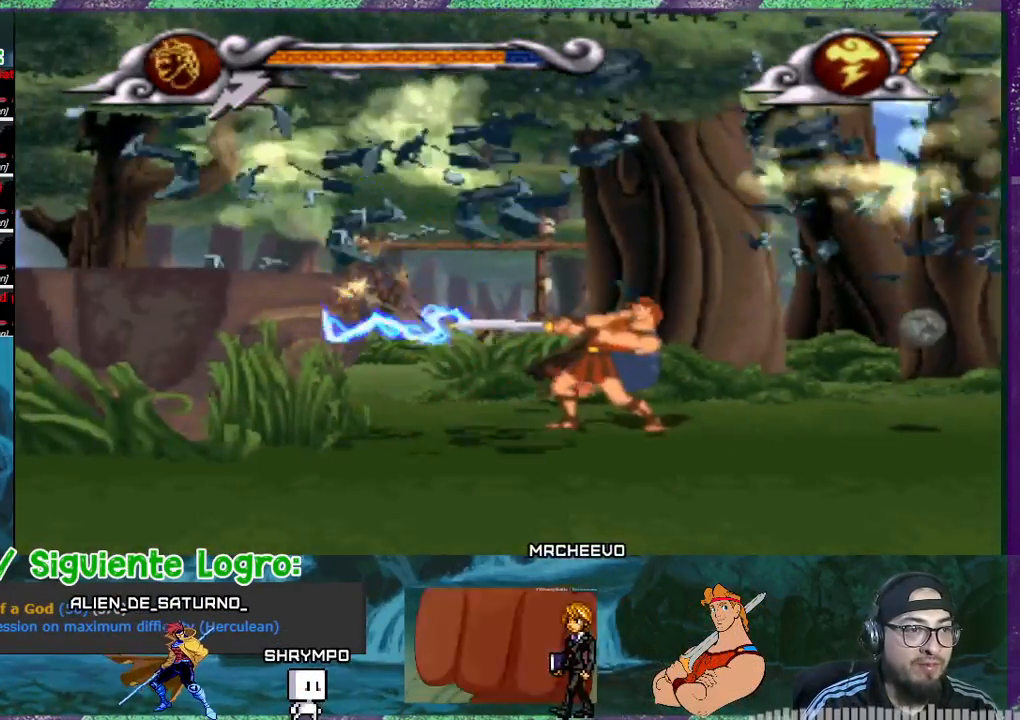
Gameplay with a controller (PlayStation layout); each line is a JSON object with the inputs held at the frame after it. "events" lists button and stick changes between this image and that frame as [ms after this image, input, new state], when the widget could be followed in between. Not read: L3 left_stick right_stick.
{"buttons": ["DPAD_RIGHT"], "events": [[34, "DPAD_DOWN", "up"], [134, "DPAD_UP", "down"], [267, "DPAD_UP", "up"], [334, "SQUARE", "up"]]}
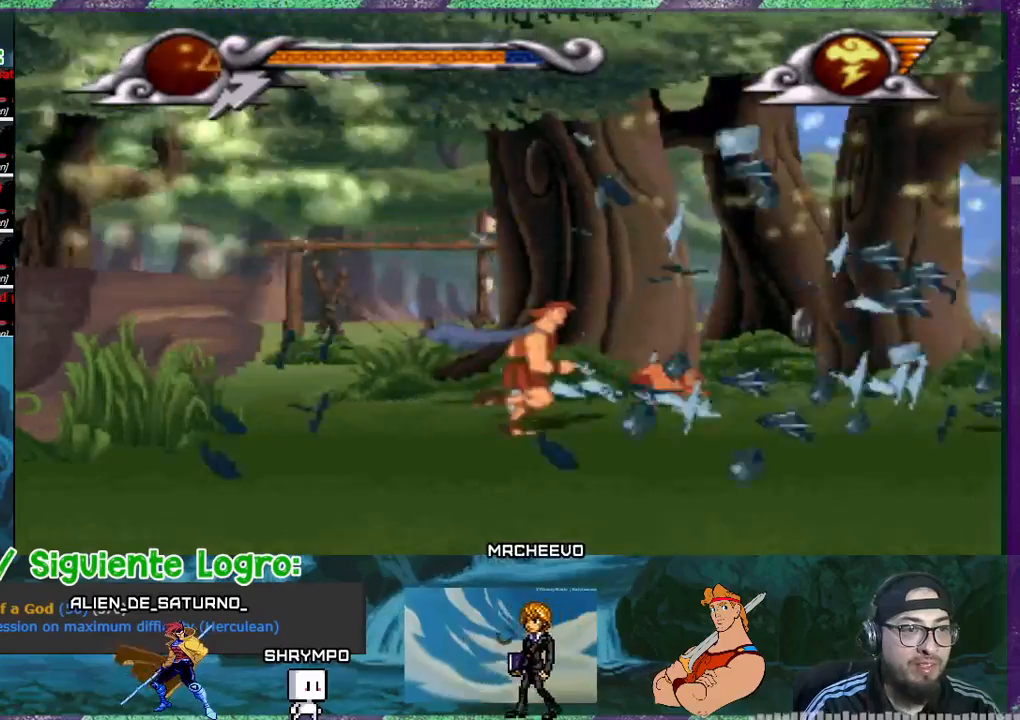
{"buttons": ["DPAD_RIGHT"], "events": []}
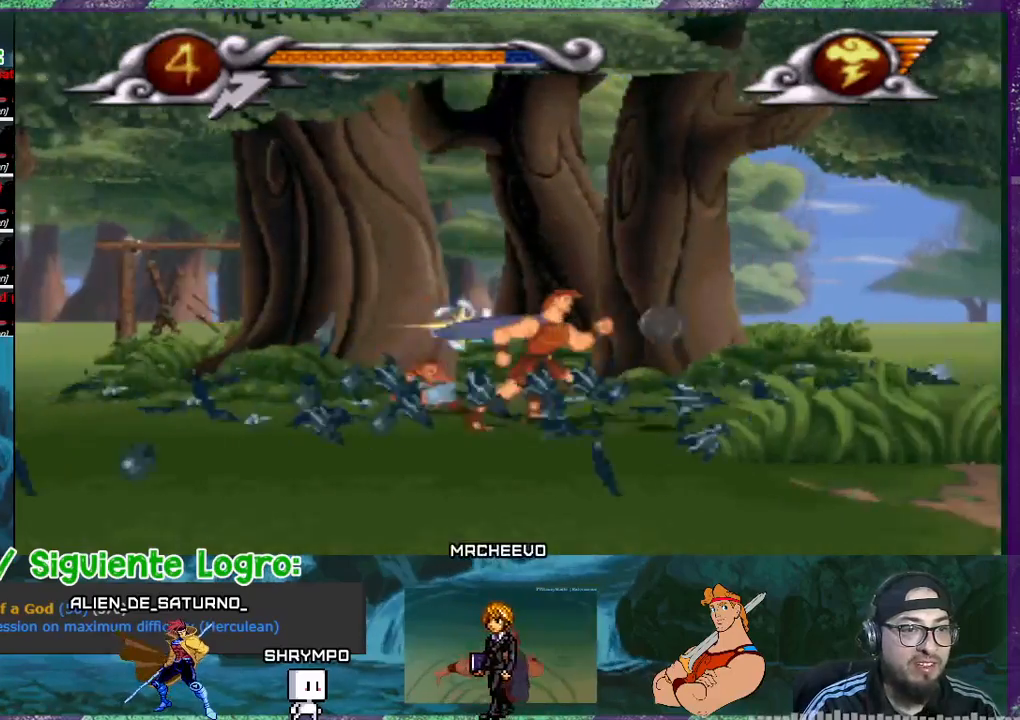
{"buttons": ["DPAD_RIGHT"], "events": [[134, "DPAD_RIGHT", "up"], [267, "DPAD_RIGHT", "down"]]}
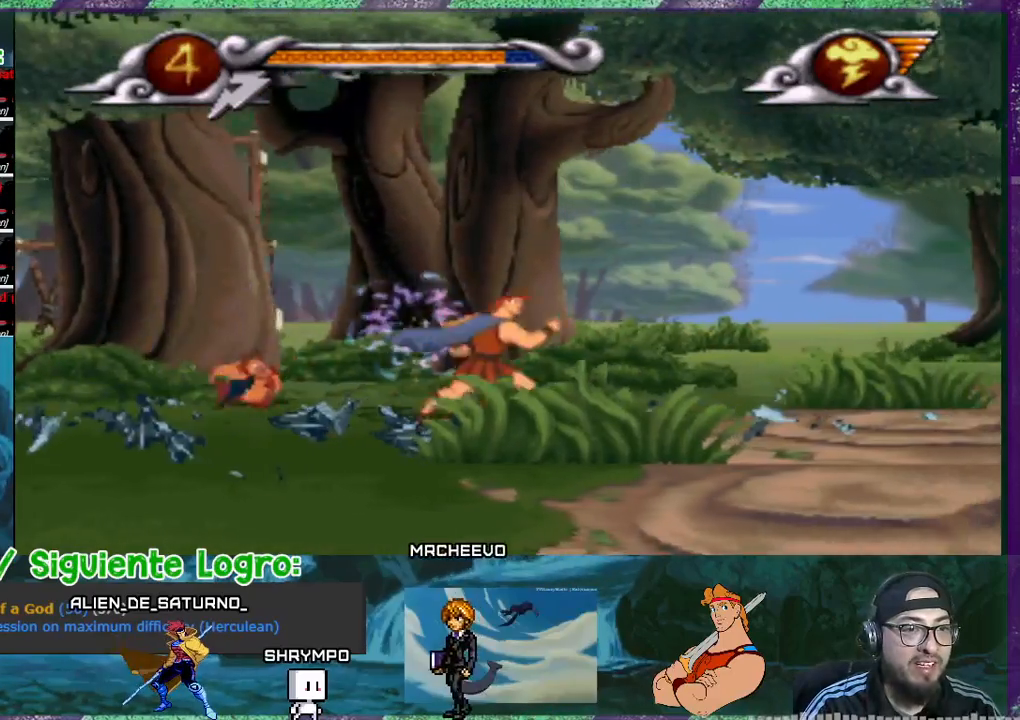
{"buttons": [], "events": [[400, "DPAD_RIGHT", "up"]]}
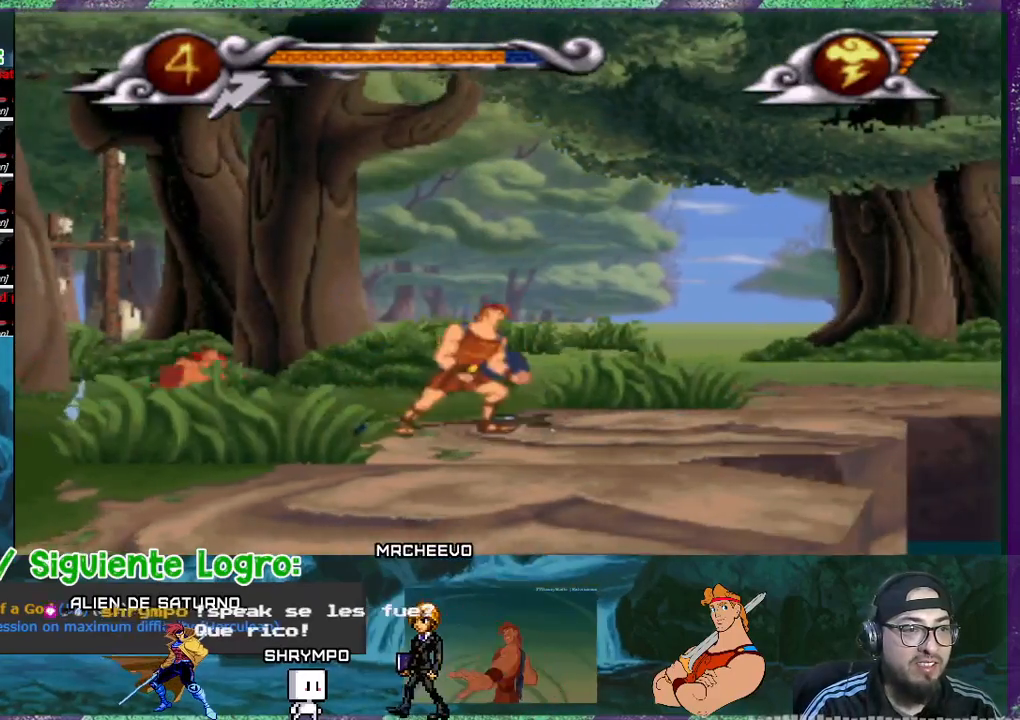
{"buttons": ["DPAD_RIGHT"], "events": [[134, "DPAD_RIGHT", "down"]]}
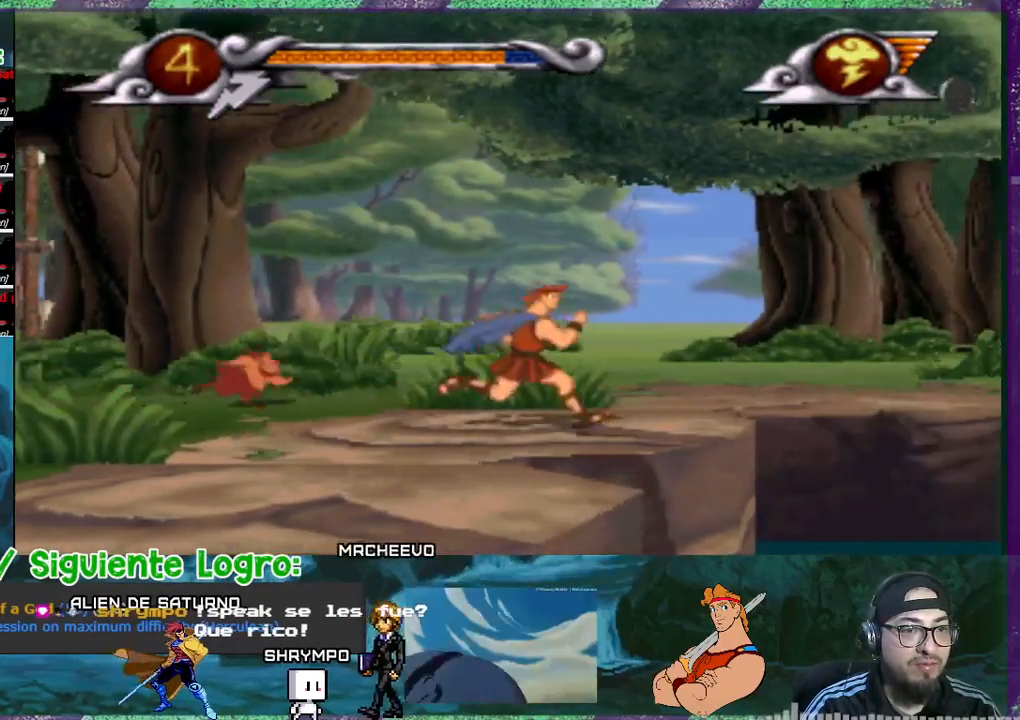
{"buttons": ["DPAD_RIGHT"], "events": [[33, "DPAD_RIGHT", "up"], [434, "DPAD_RIGHT", "down"]]}
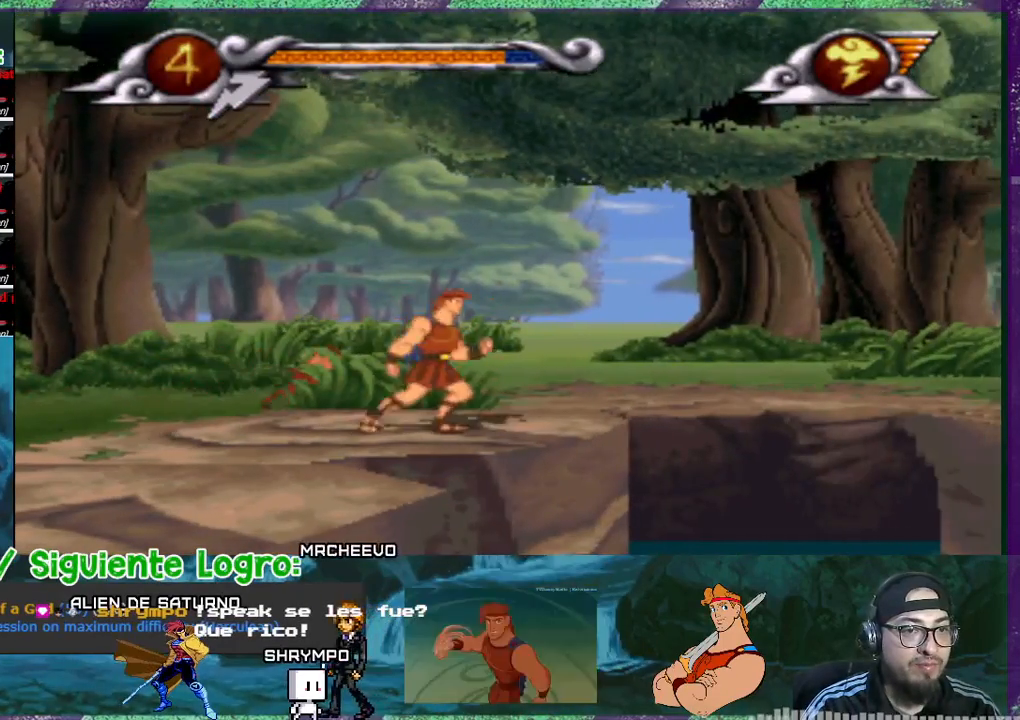
{"buttons": [], "events": [[67, "DPAD_RIGHT", "up"], [167, "R1", "down"], [267, "R1", "up"]]}
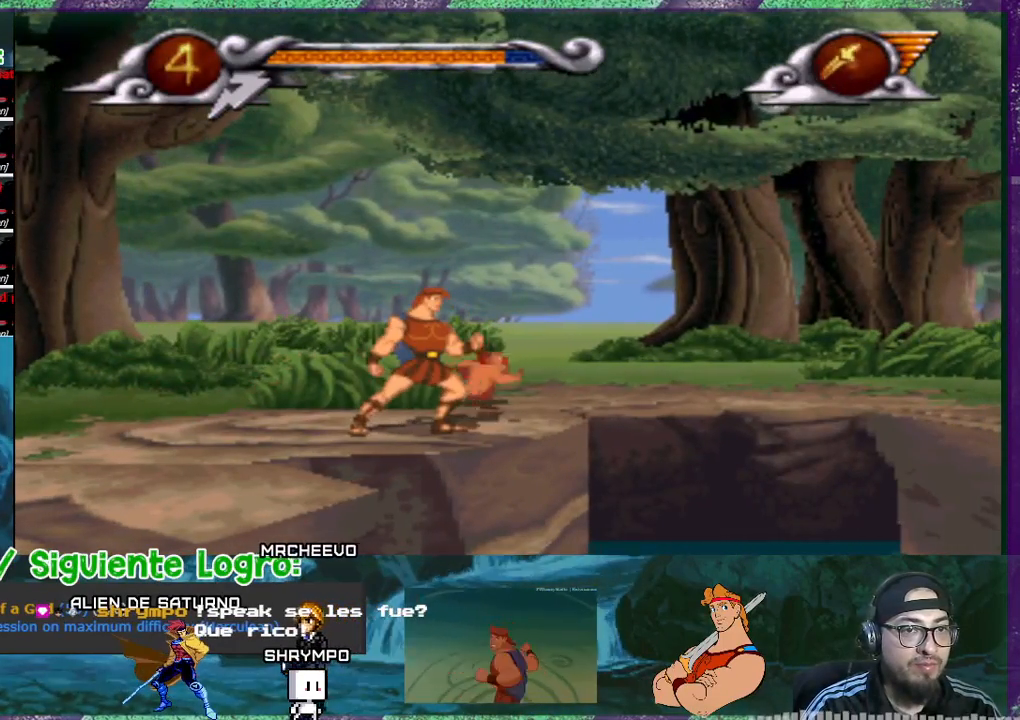
{"buttons": [], "events": []}
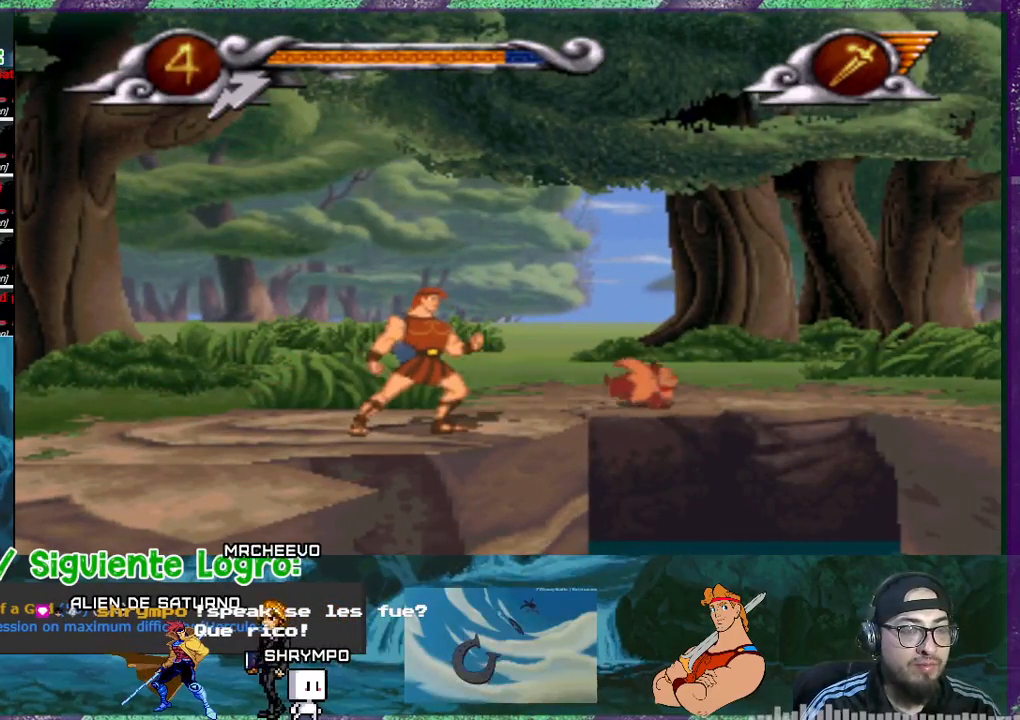
{"buttons": [], "events": [[67, "DPAD_RIGHT", "down"], [101, "DPAD_RIGHT", "up"]]}
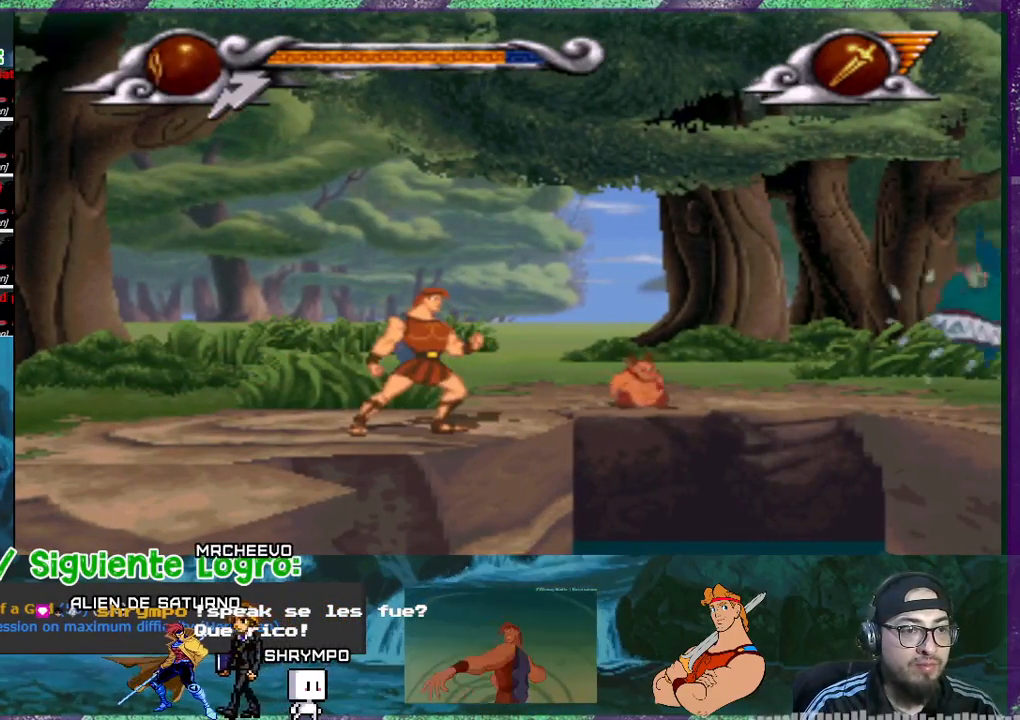
{"buttons": [], "events": []}
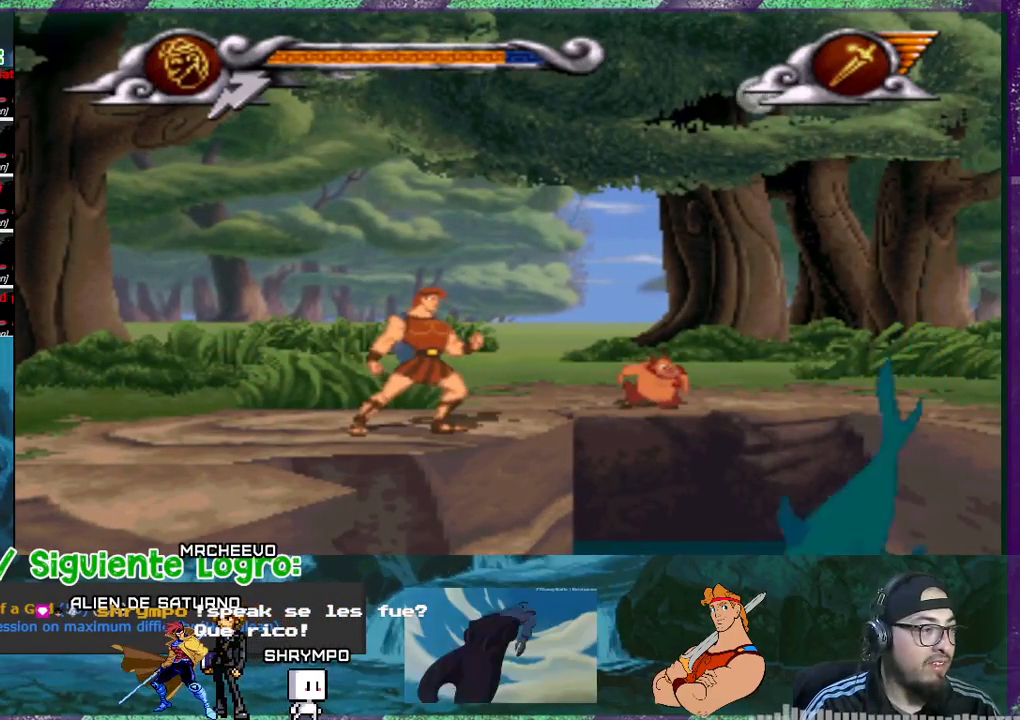
{"buttons": ["CROSS", "DPAD_RIGHT"], "events": [[67, "DPAD_RIGHT", "down"], [167, "CROSS", "down"]]}
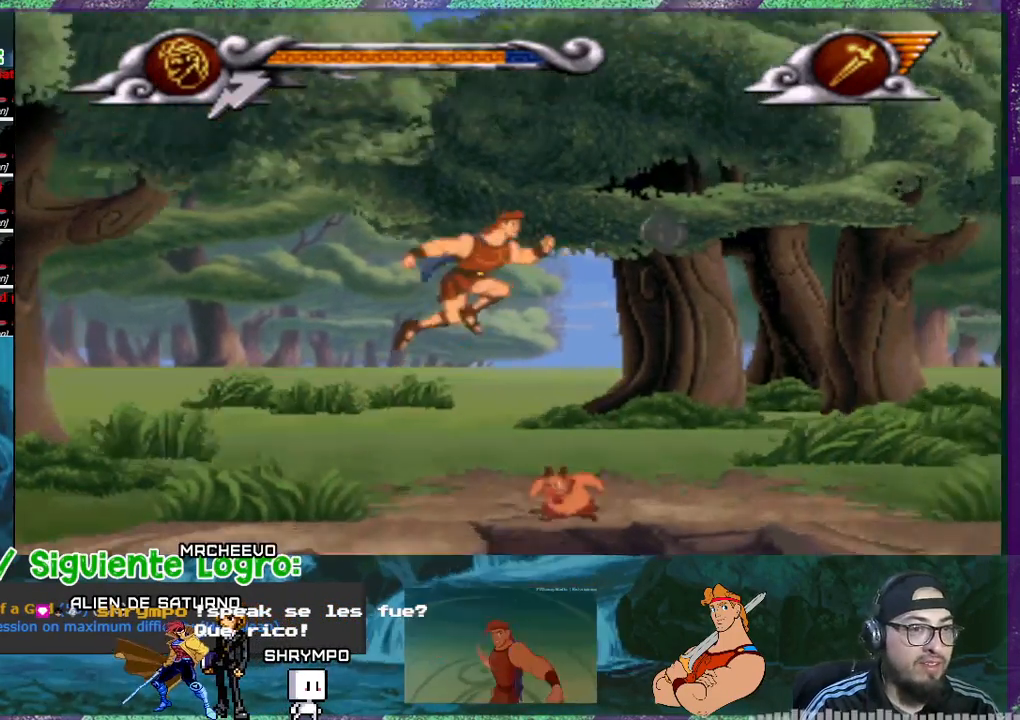
{"buttons": ["CROSS", "DPAD_RIGHT"], "events": []}
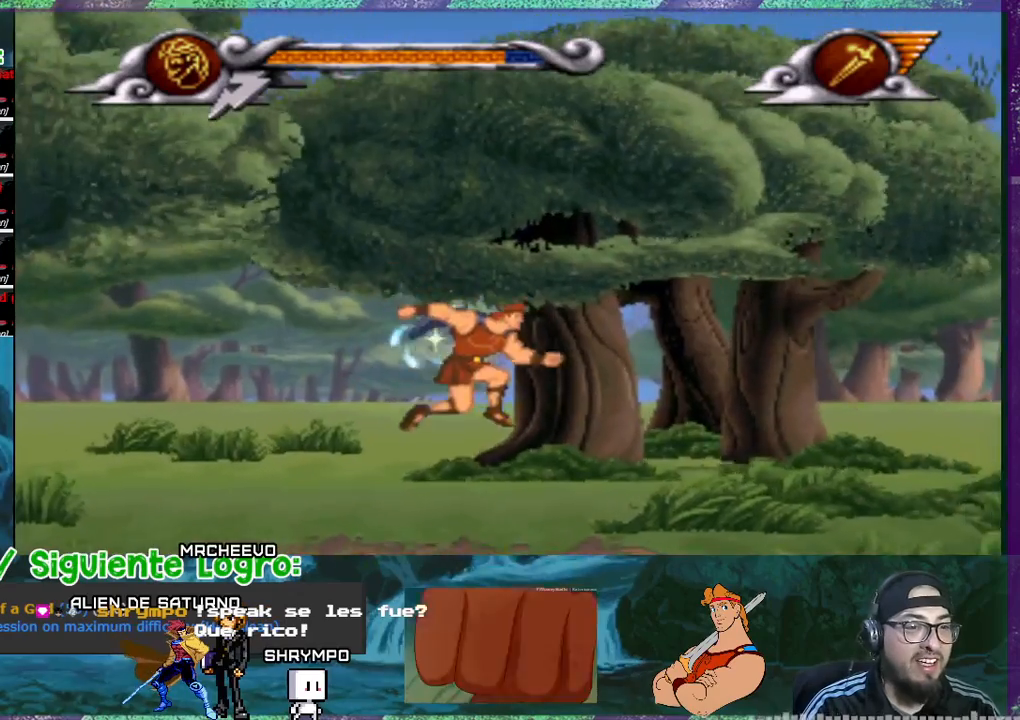
{"buttons": ["CROSS", "DPAD_RIGHT"], "events": []}
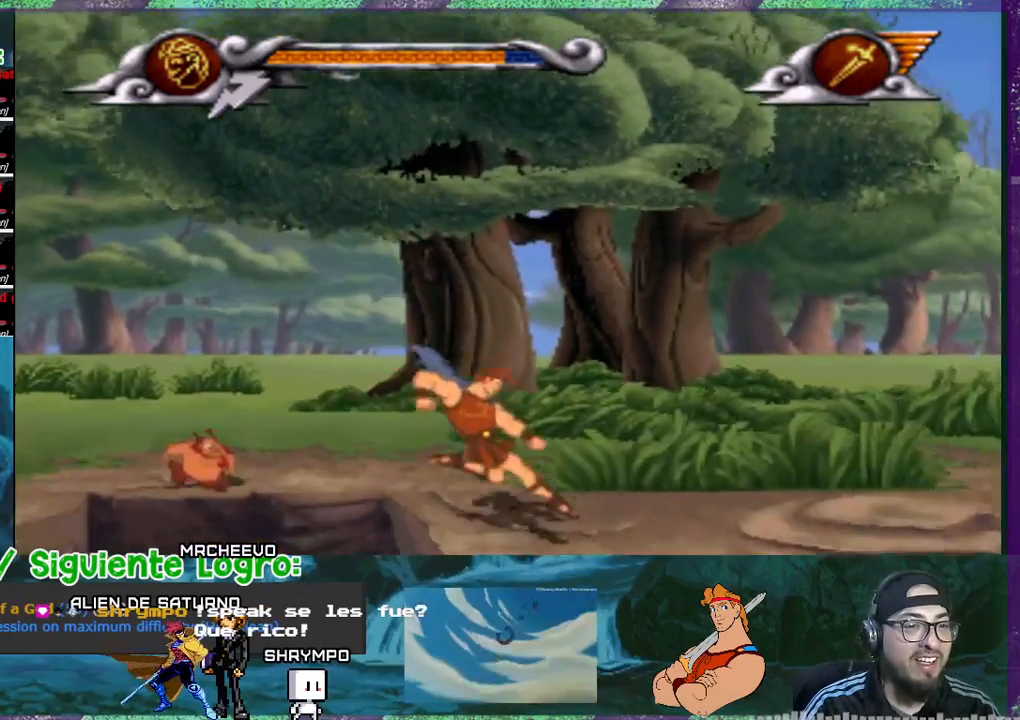
{"buttons": ["DPAD_RIGHT"], "events": [[133, "CROSS", "up"]]}
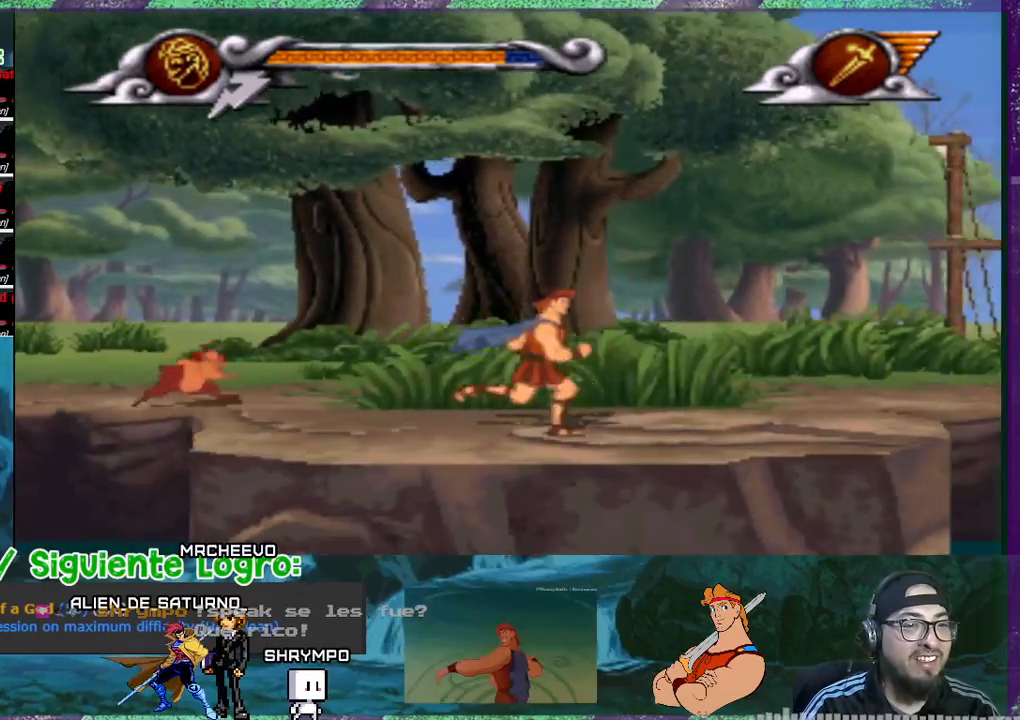
{"buttons": ["CROSS", "DPAD_RIGHT"], "events": [[401, "CROSS", "down"]]}
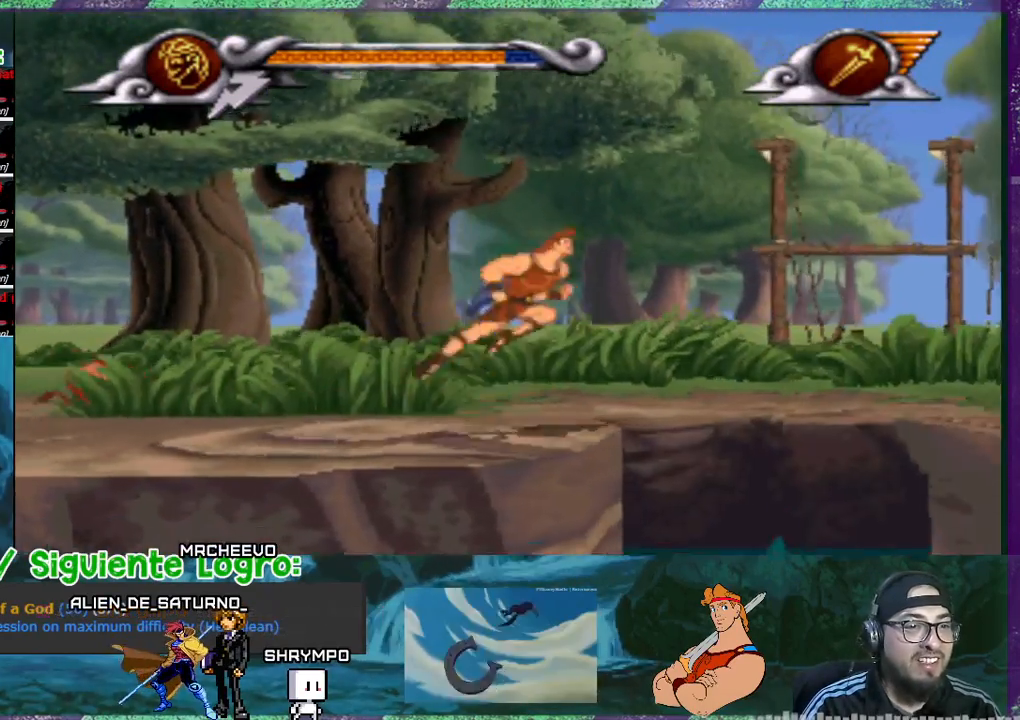
{"buttons": ["CROSS", "DPAD_RIGHT"], "events": []}
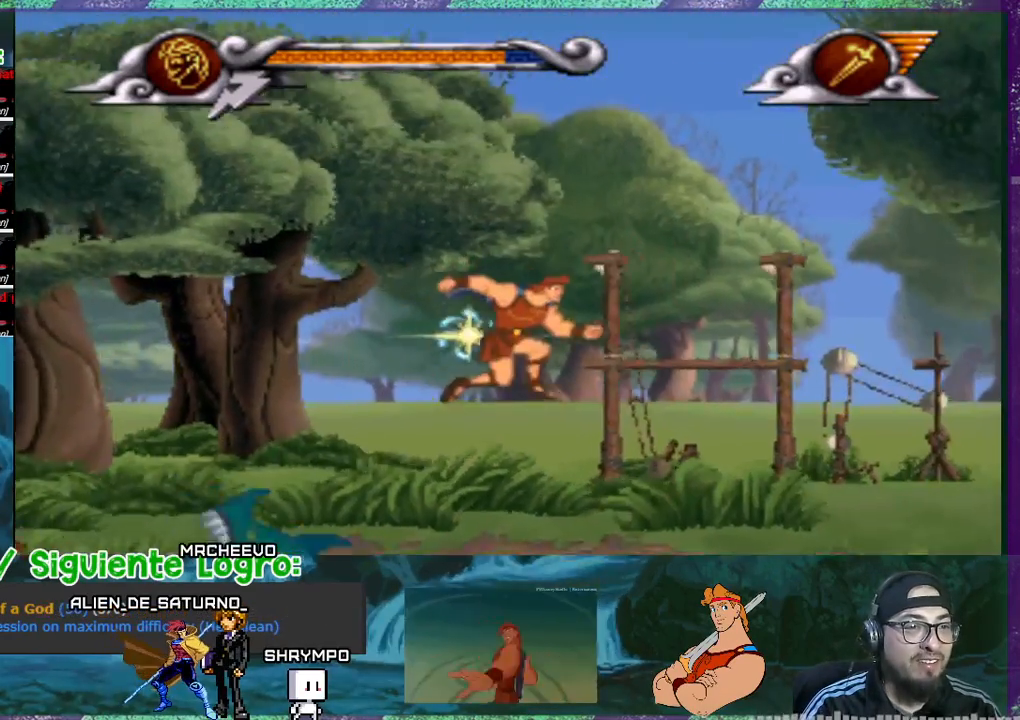
{"buttons": ["DPAD_RIGHT"], "events": [[334, "CROSS", "up"]]}
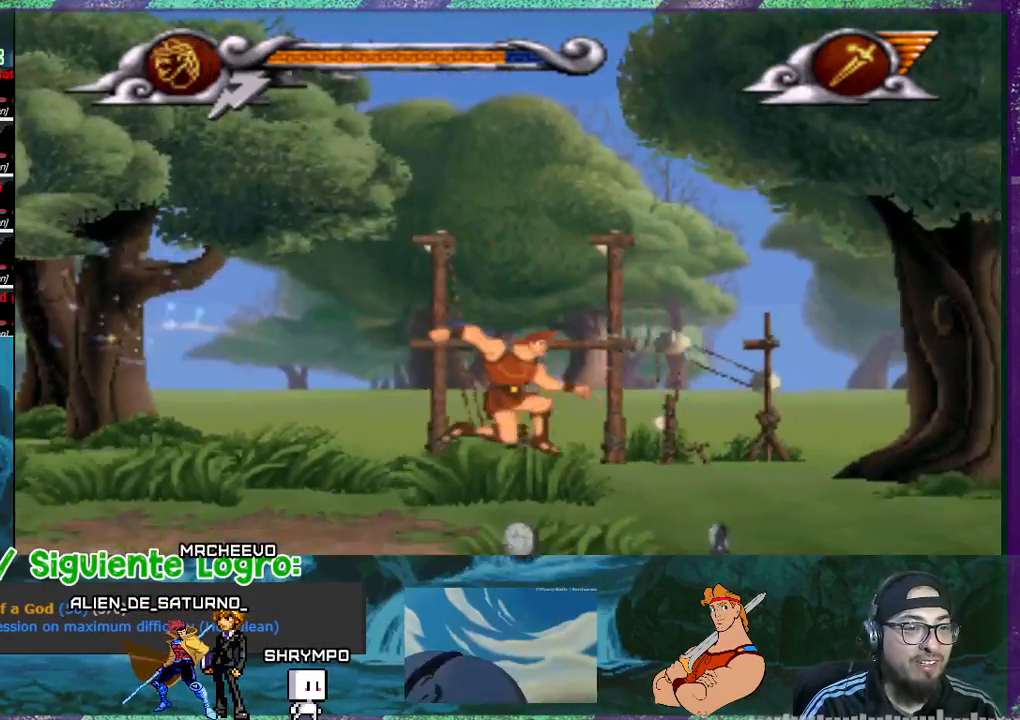
{"buttons": [], "events": [[67, "DPAD_RIGHT", "up"]]}
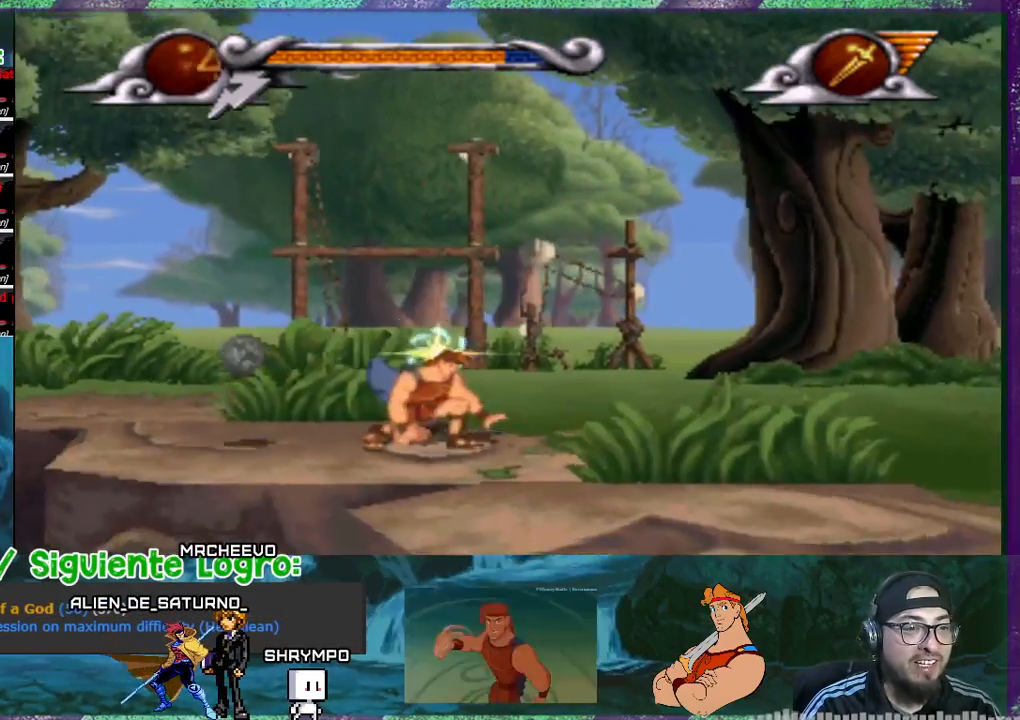
{"buttons": [], "events": [[34, "DPAD_LEFT", "down"], [501, "DPAD_LEFT", "up"]]}
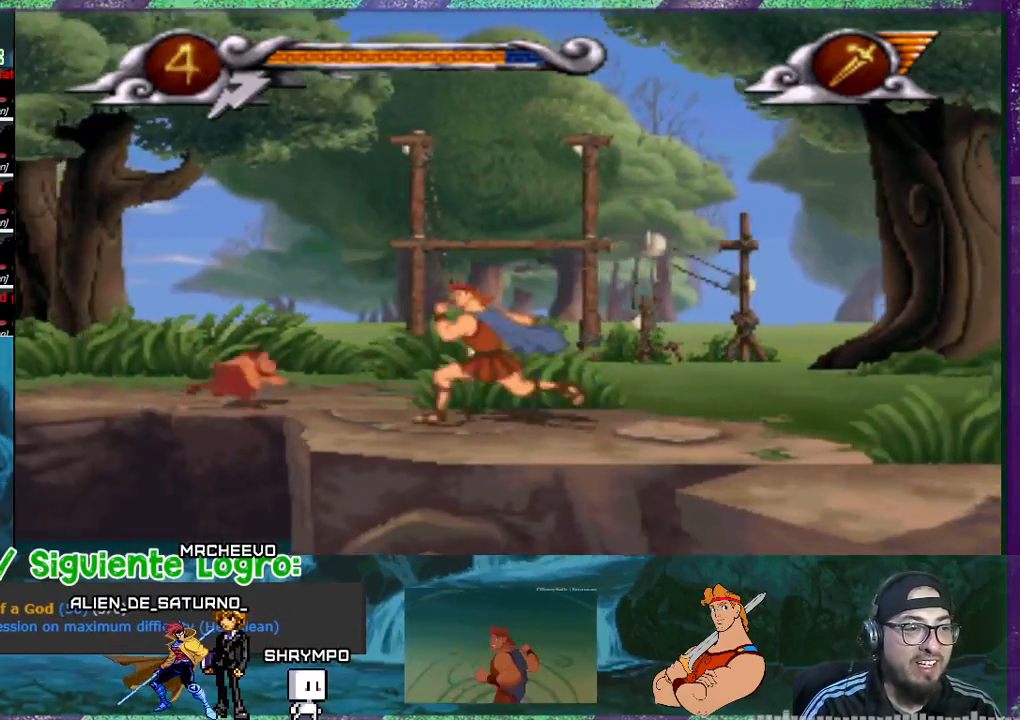
{"buttons": ["DPAD_RIGHT"], "events": [[33, "DPAD_RIGHT", "down"]]}
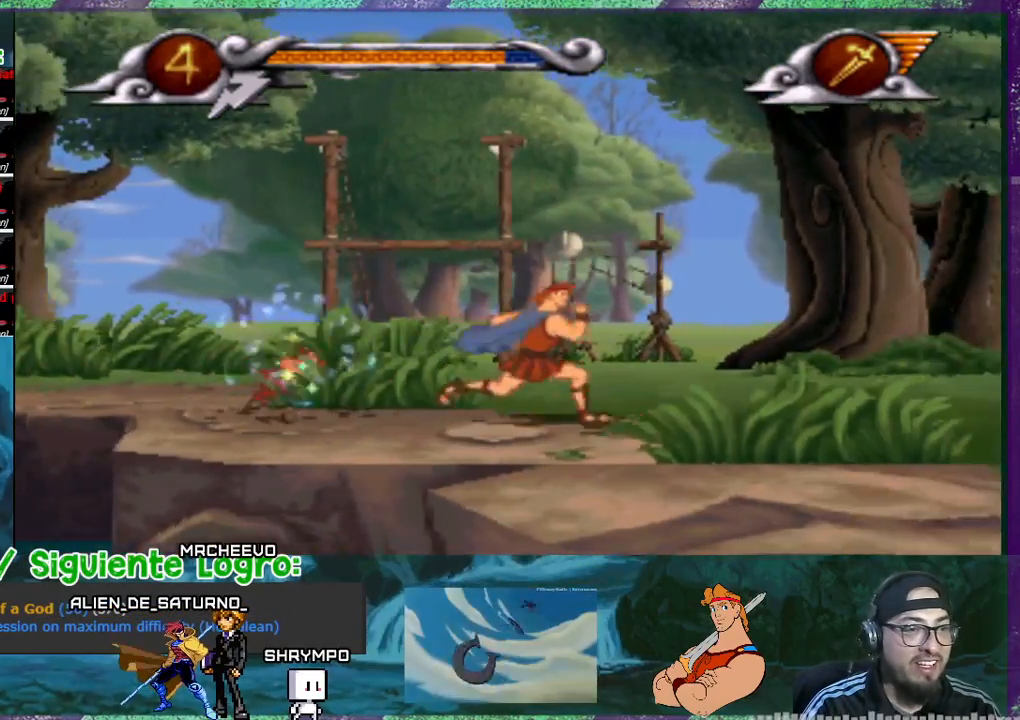
{"buttons": ["DPAD_RIGHT"], "events": []}
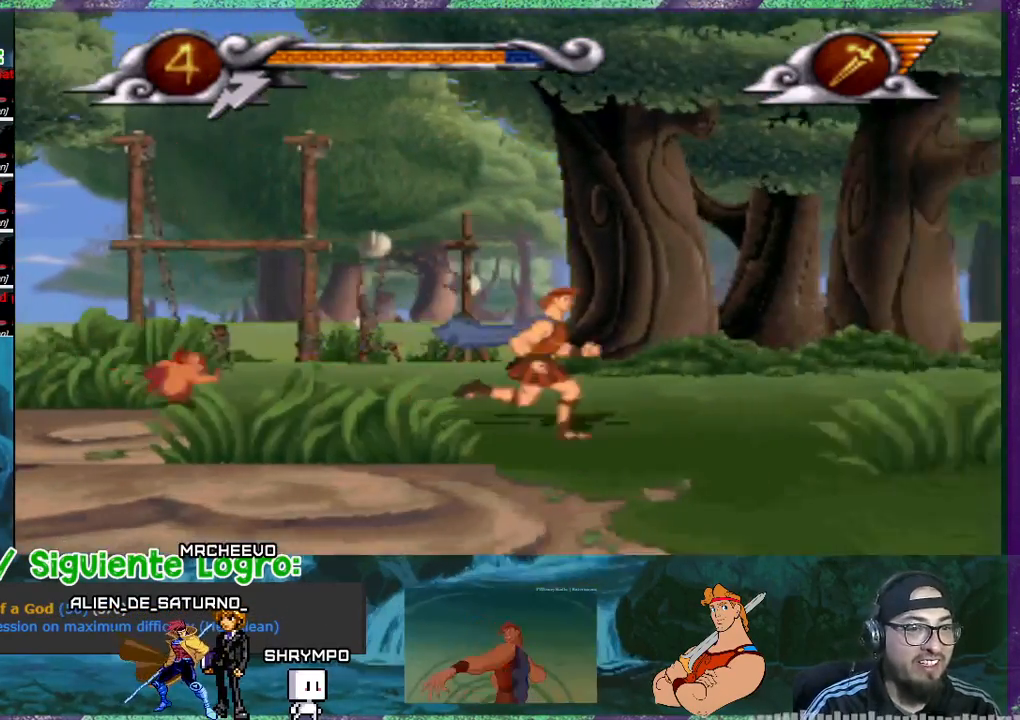
{"buttons": ["DPAD_RIGHT"], "events": []}
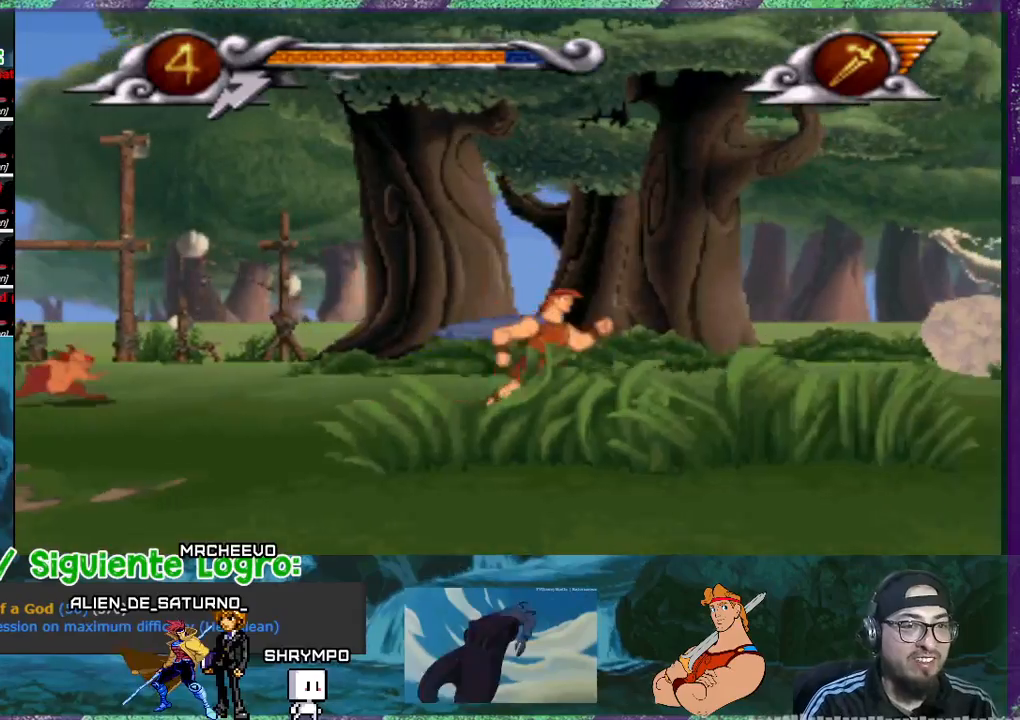
{"buttons": ["DPAD_RIGHT"], "events": []}
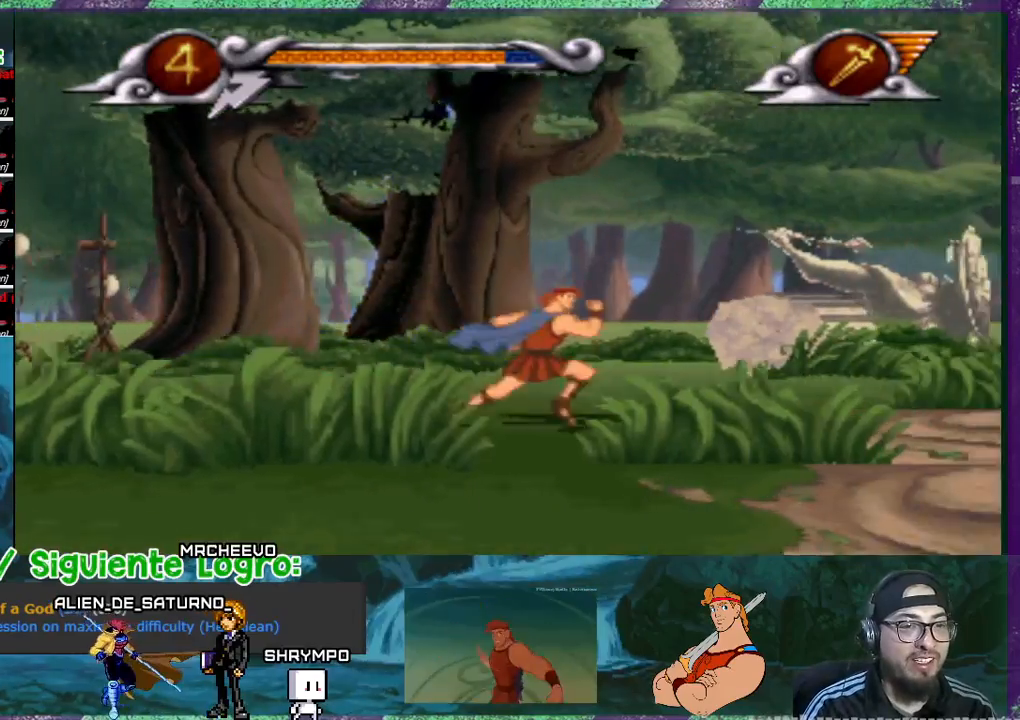
{"buttons": ["DPAD_RIGHT"], "events": []}
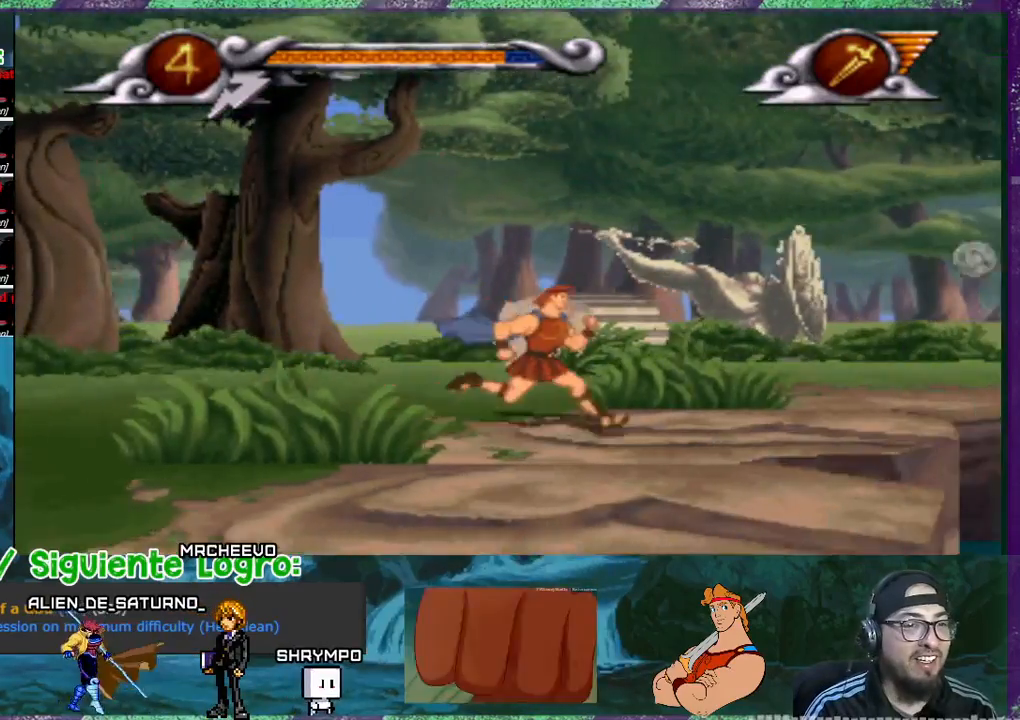
{"buttons": [], "events": [[334, "DPAD_RIGHT", "up"]]}
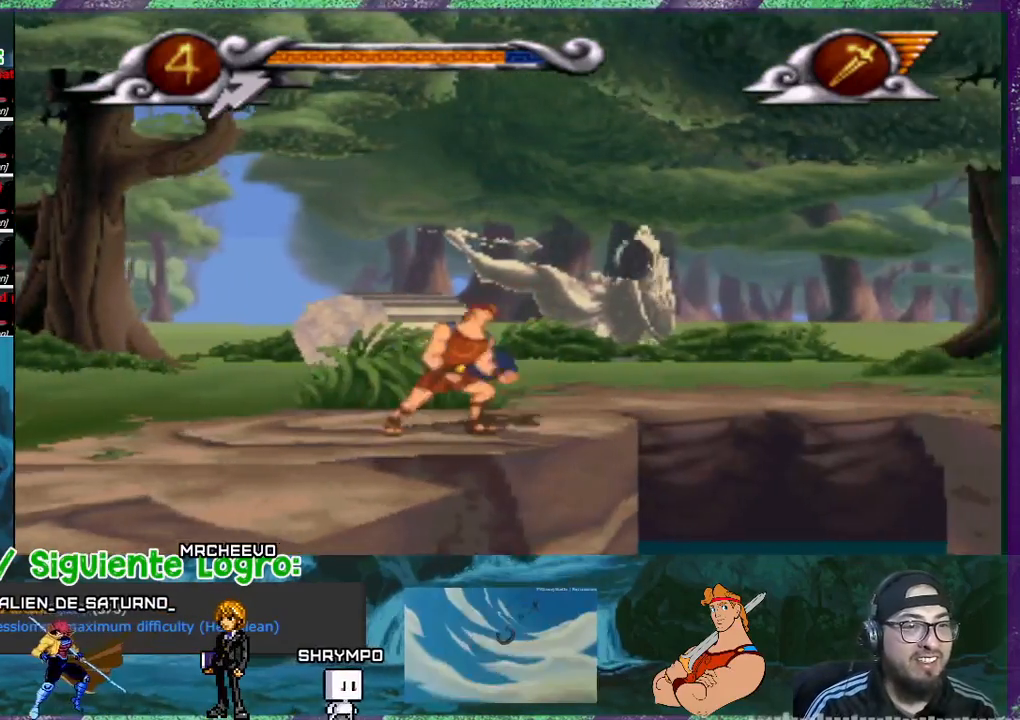
{"buttons": ["DPAD_RIGHT"], "events": [[200, "DPAD_RIGHT", "down"], [300, "DPAD_RIGHT", "up"], [467, "DPAD_RIGHT", "down"]]}
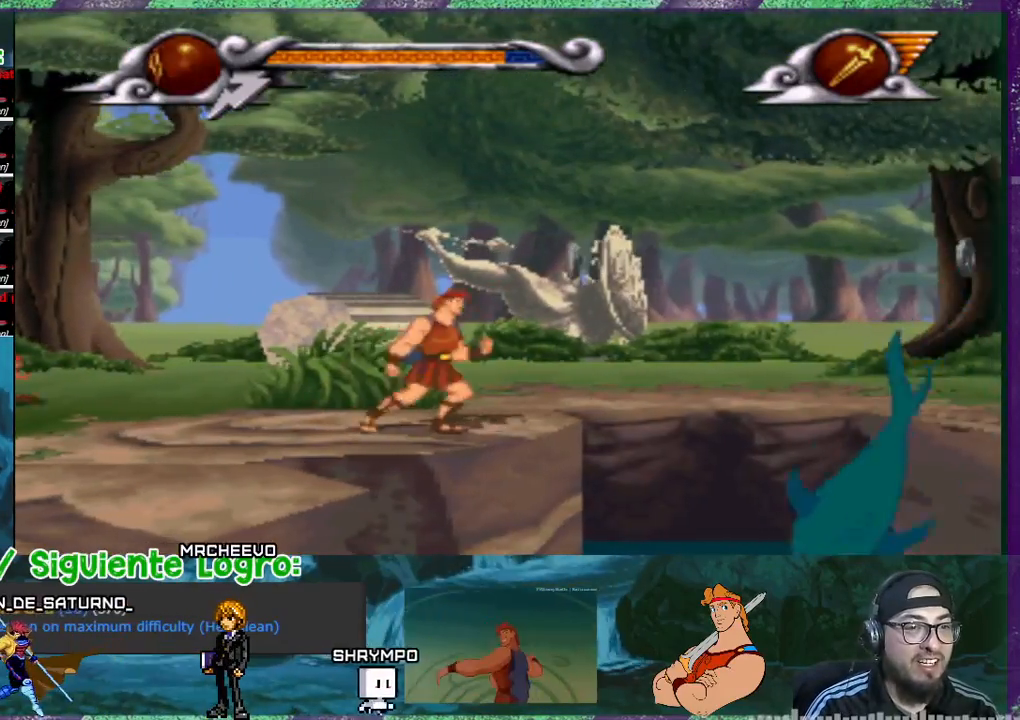
{"buttons": ["CROSS", "DPAD_RIGHT"], "events": [[34, "CROSS", "down"]]}
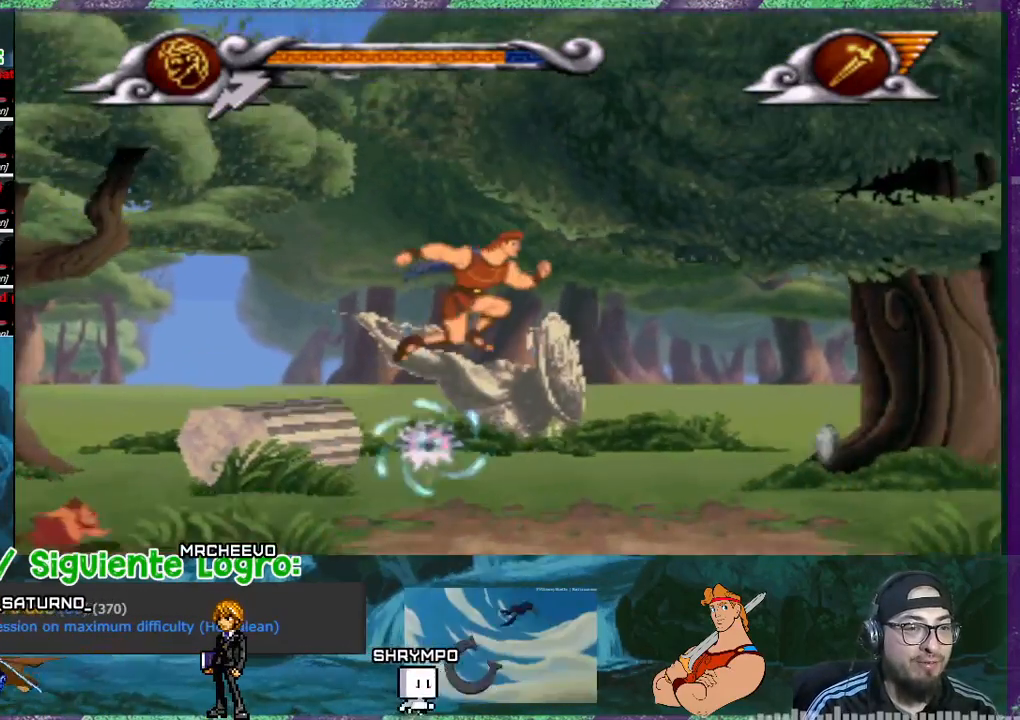
{"buttons": ["CROSS", "DPAD_RIGHT"], "events": []}
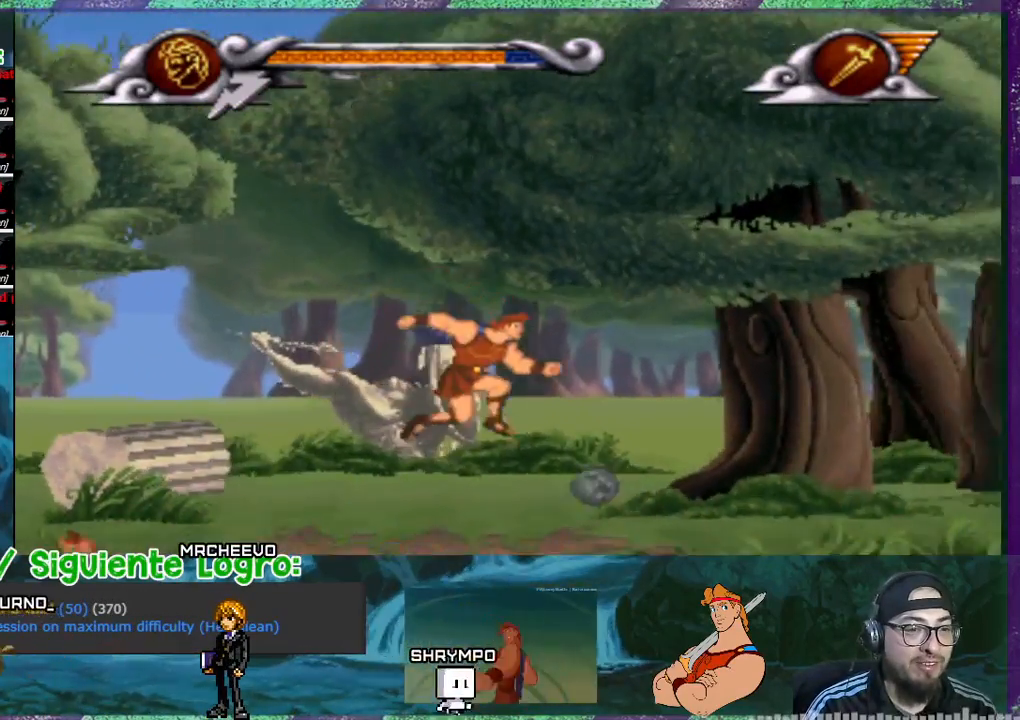
{"buttons": ["CROSS", "DPAD_RIGHT"], "events": []}
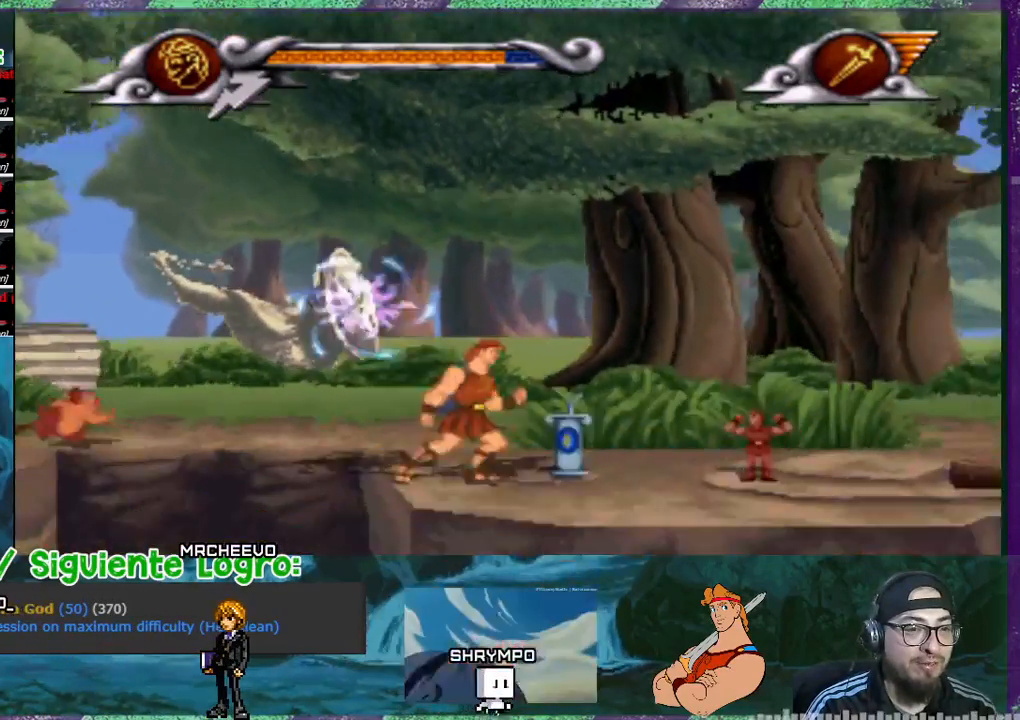
{"buttons": ["CROSS", "DPAD_RIGHT"], "events": [[67, "CROSS", "up"], [467, "CROSS", "down"]]}